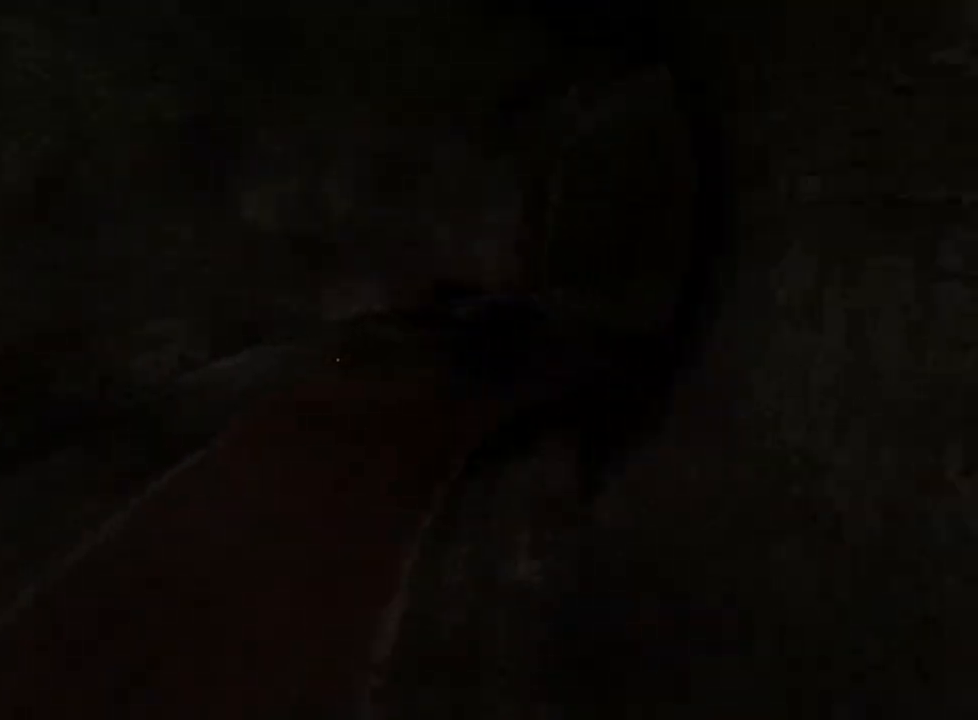
Gameplay with keyboard and mouse; each line is a JSON object with the keys and mouse buttons held at the frame after it. "events" lists presses ("down") and releases ("up") of "a", "ctrl", "d", "e", "f", "q", "r", "s", "shift", "space", "w", "mouse_left", "mouse_right", "mouse_mb4" and "mouse_mb5" between this image and that frame as [ms after this image, input, new state], when the widget could be followed in between. "mouse_left", "mouse_right", "mouse_mb4", "mouse_mb5" = the "left", "right", "mb4", "mb5" buttons of the "mouse" list. No other keys are recorded. Mouse movement is not recorded.
{"keys": ["shift", "w"], "mouse": [], "events": []}
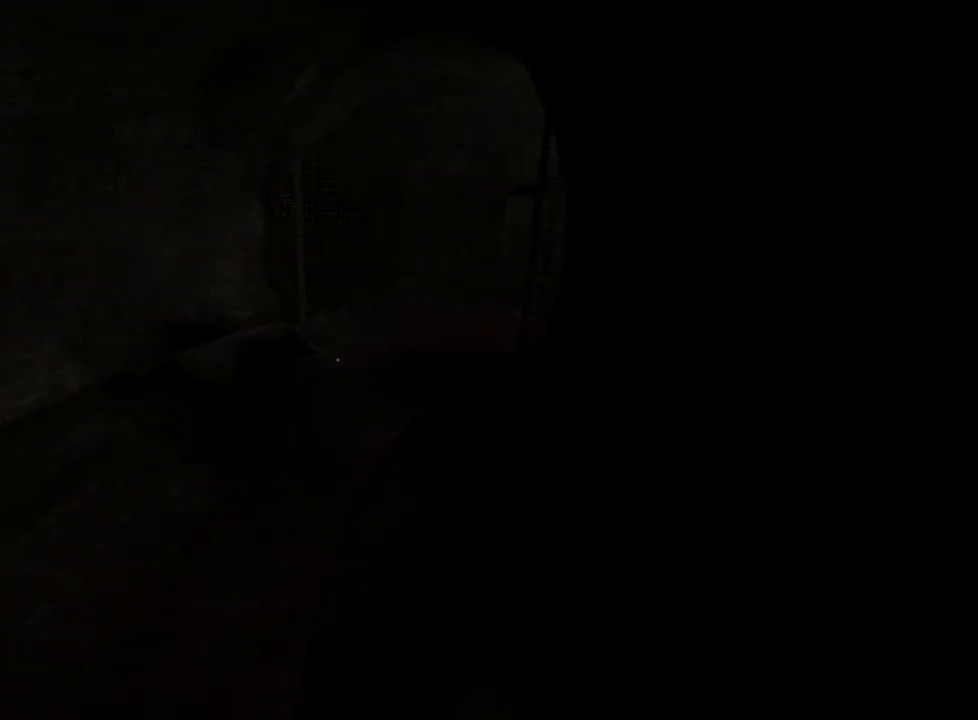
{"keys": ["shift", "w"], "mouse": [], "events": []}
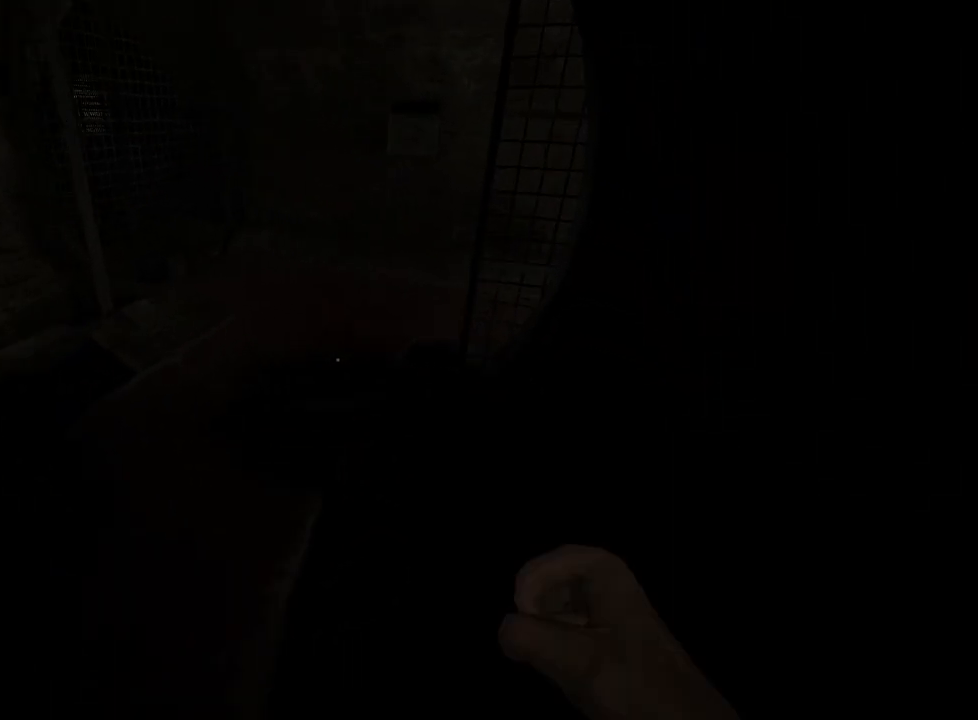
{"keys": ["shift", "w"], "mouse": [], "events": []}
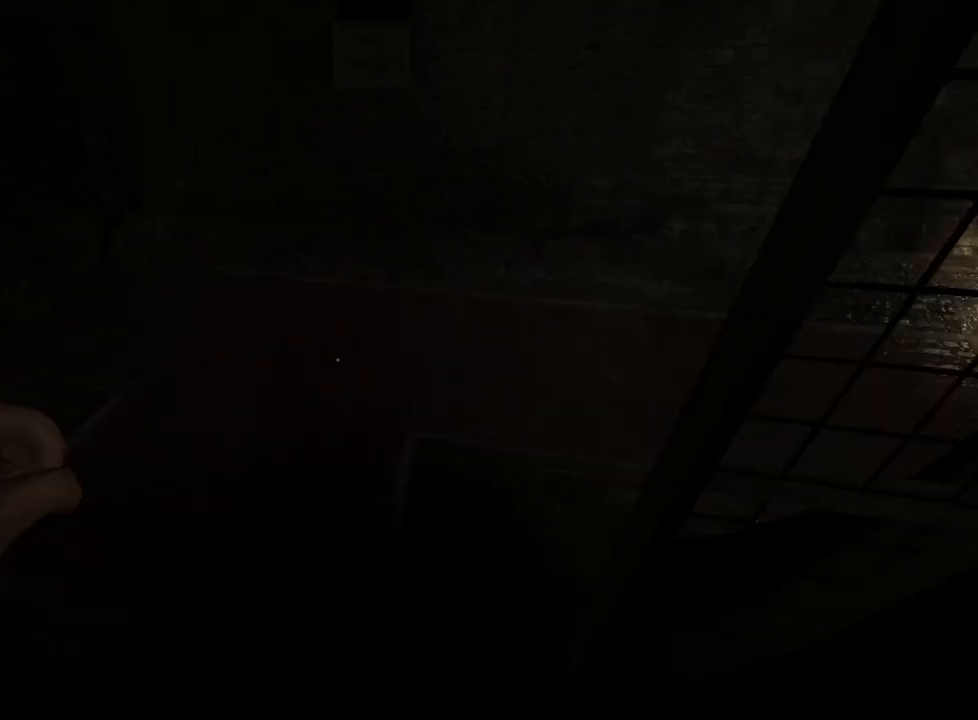
{"keys": ["shift", "w"], "mouse": [], "events": [[133, "mouse_mb4", "down"], [283, "mouse_mb4", "up"]]}
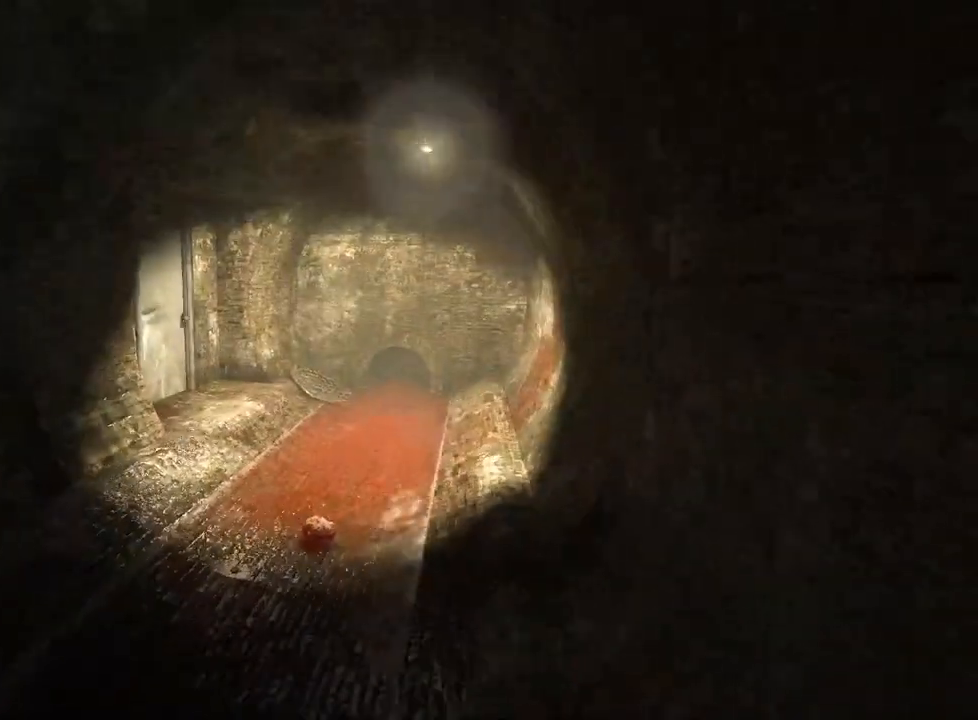
{"keys": ["shift", "w"], "mouse": [], "events": []}
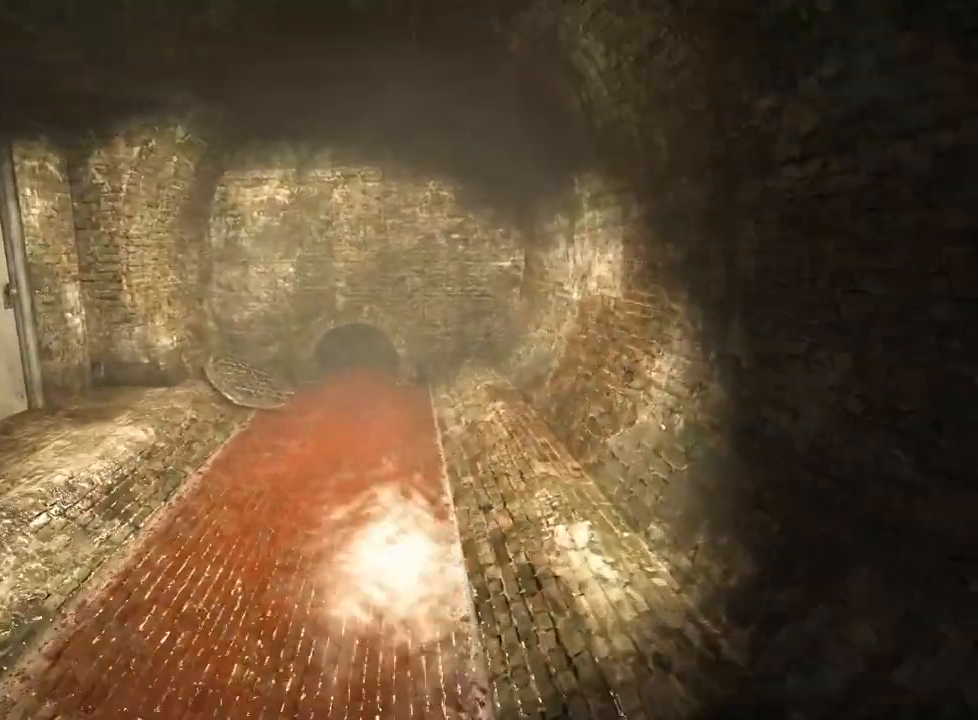
{"keys": ["shift", "w"], "mouse": [], "events": []}
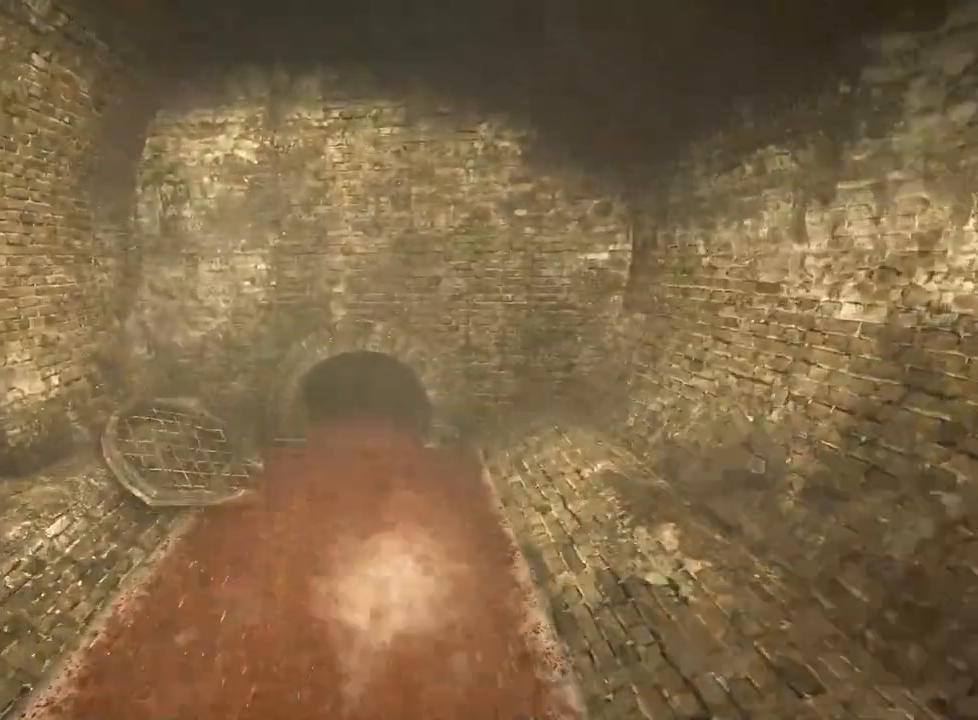
{"keys": ["shift", "w"], "mouse": [], "events": []}
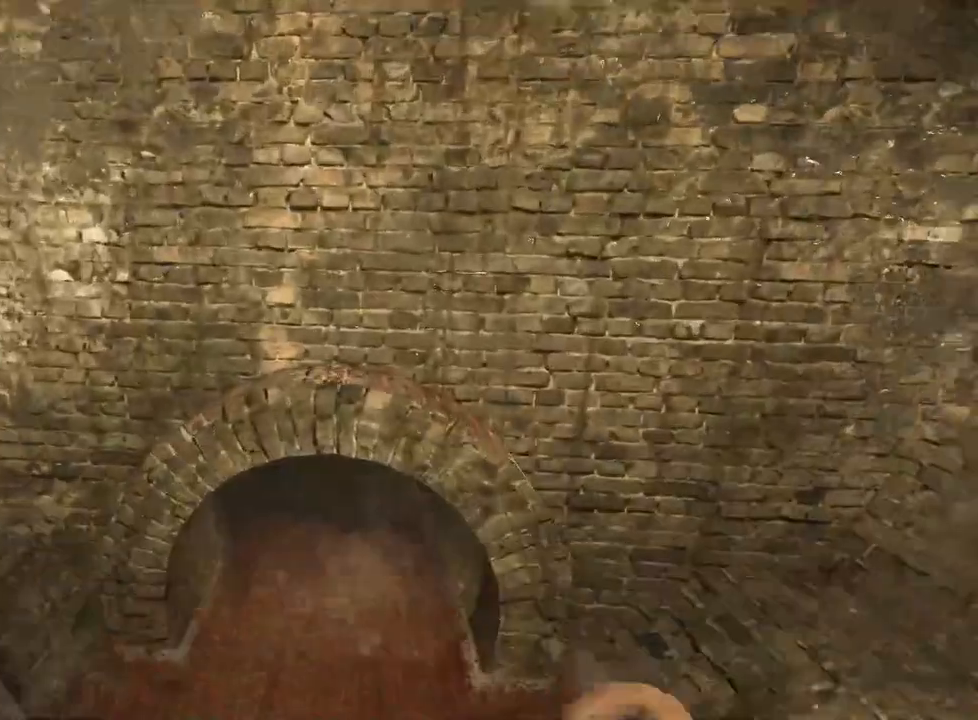
{"keys": ["ctrl", "w"], "mouse": [], "events": [[333, "shift", "up"], [483, "ctrl", "down"]]}
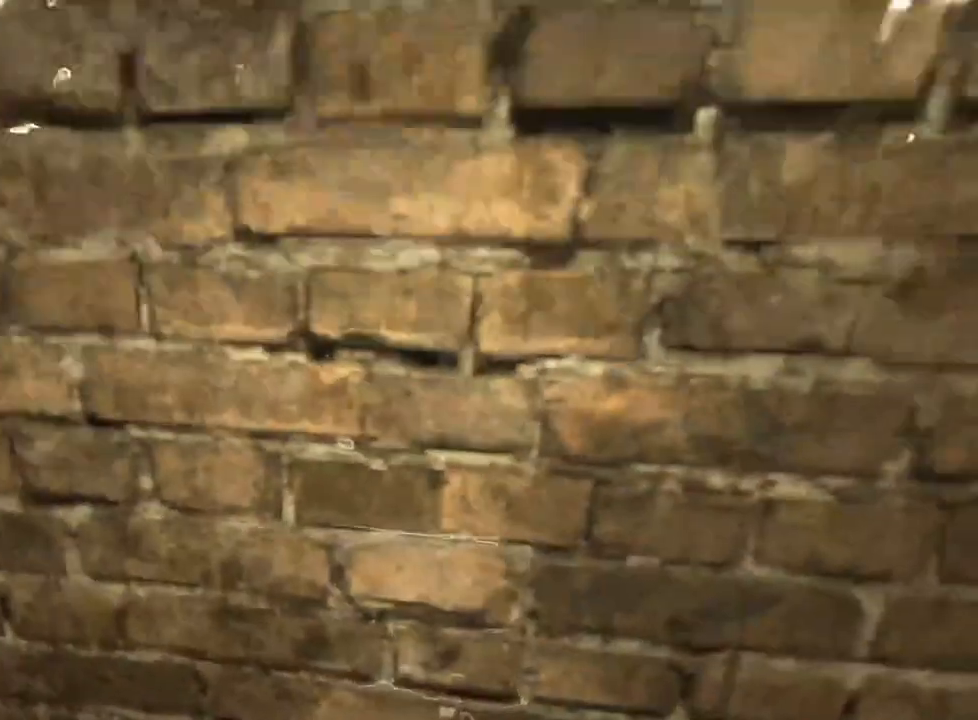
{"keys": ["ctrl", "w"], "mouse": [], "events": []}
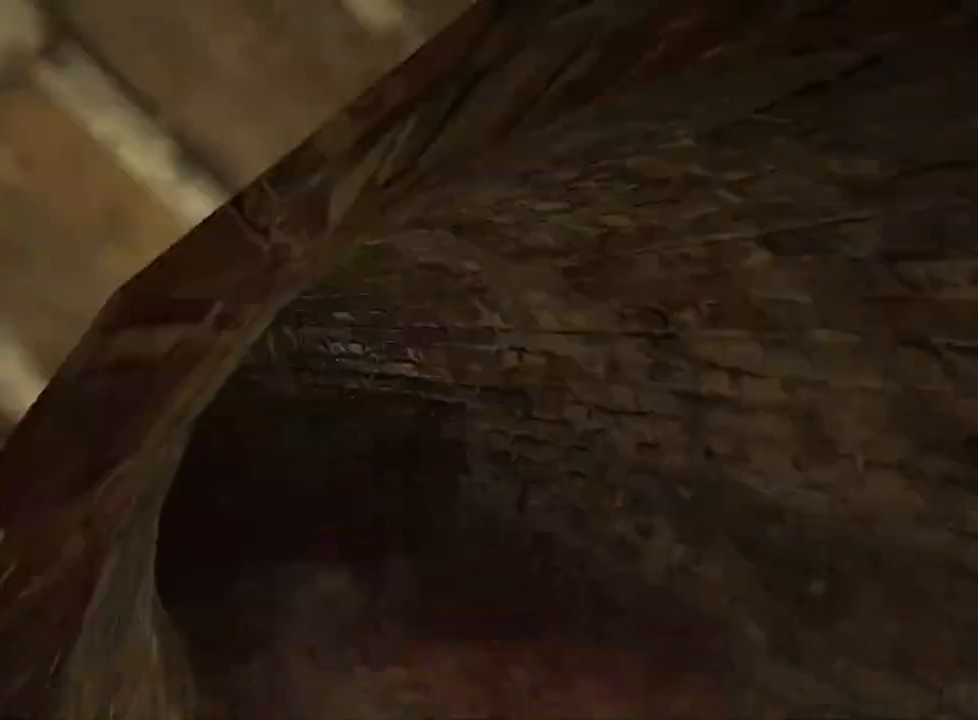
{"keys": ["shift", "w"], "mouse": [], "events": [[233, "ctrl", "up"], [400, "shift", "down"]]}
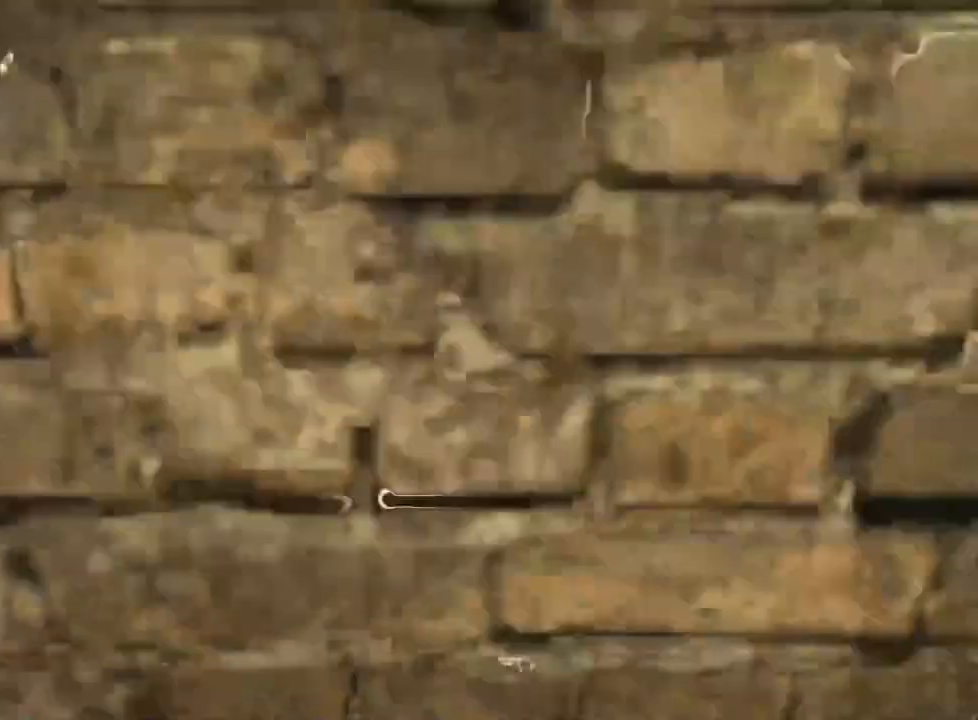
{"keys": ["ctrl", "w"], "mouse": [], "events": [[67, "d", "down"], [150, "shift", "up"], [250, "ctrl", "down"], [283, "d", "up"]]}
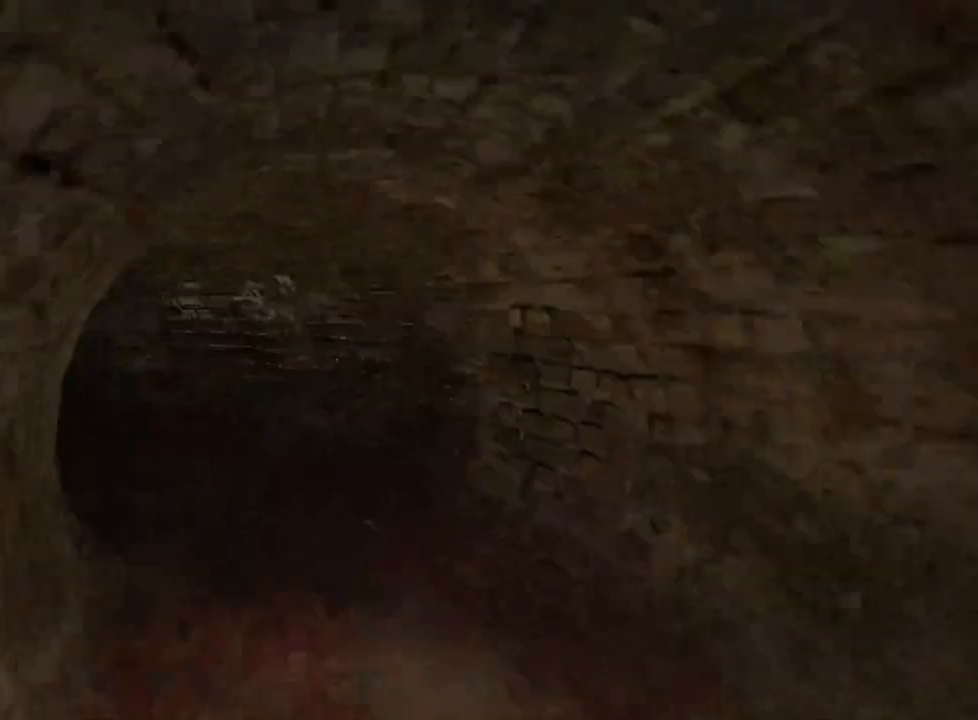
{"keys": ["shift", "w"], "mouse": [], "events": [[317, "ctrl", "up"], [450, "shift", "down"]]}
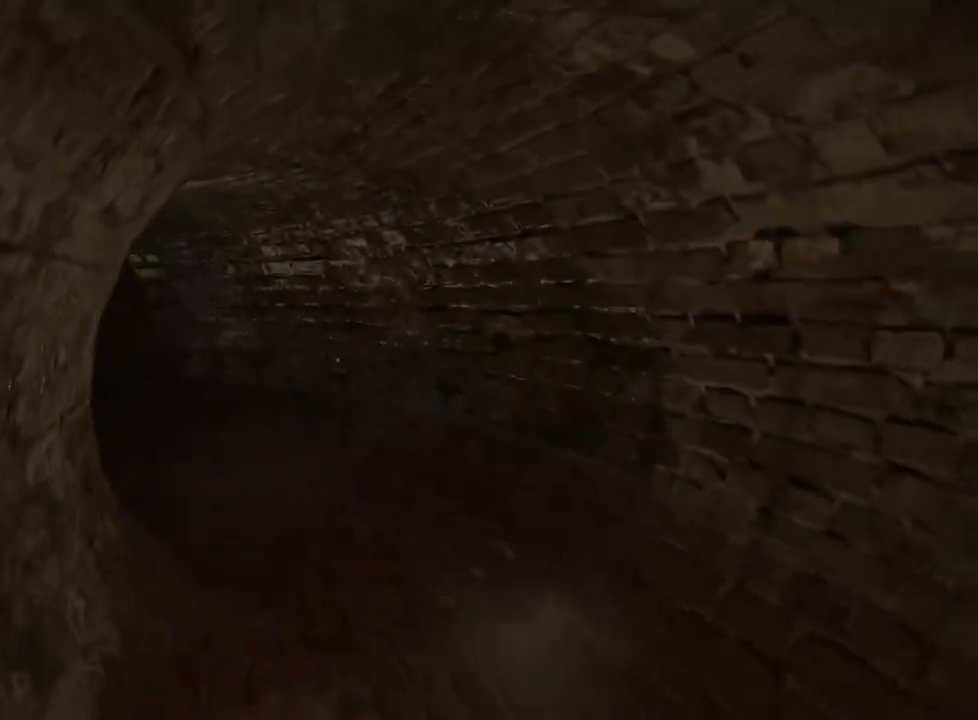
{"keys": ["shift", "w"], "mouse": [], "events": []}
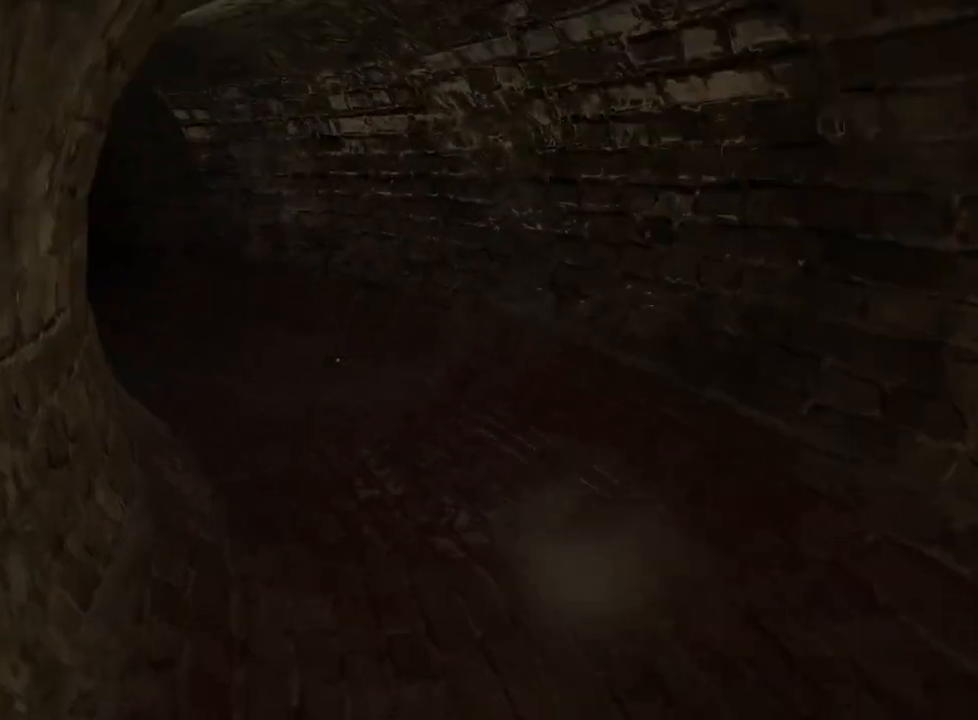
{"keys": ["shift", "w"], "mouse": [], "events": []}
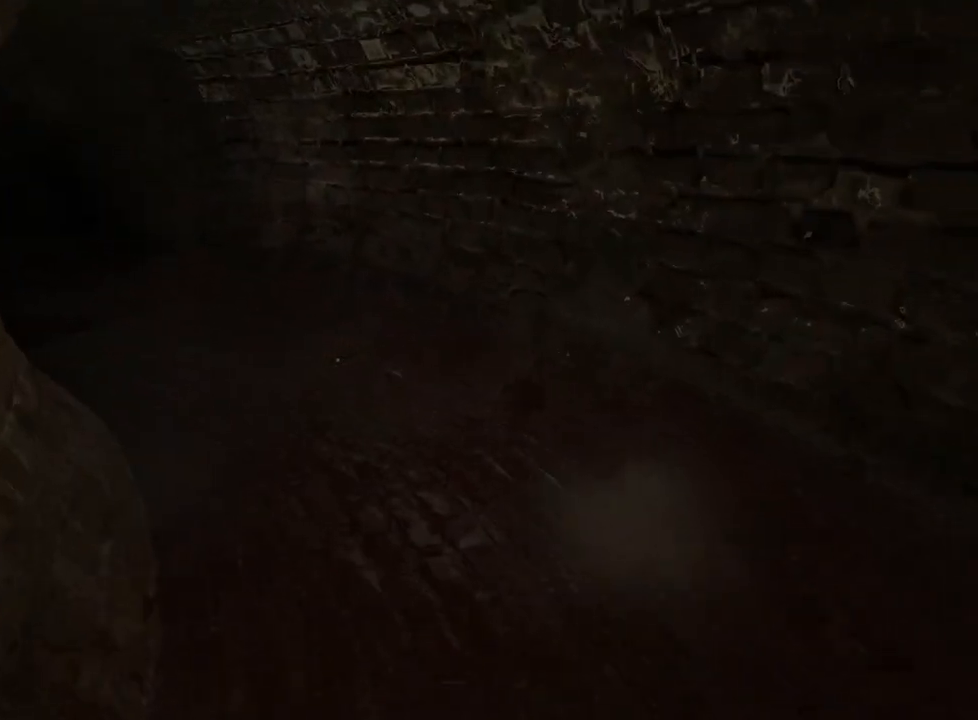
{"keys": ["shift", "w"], "mouse": [], "events": []}
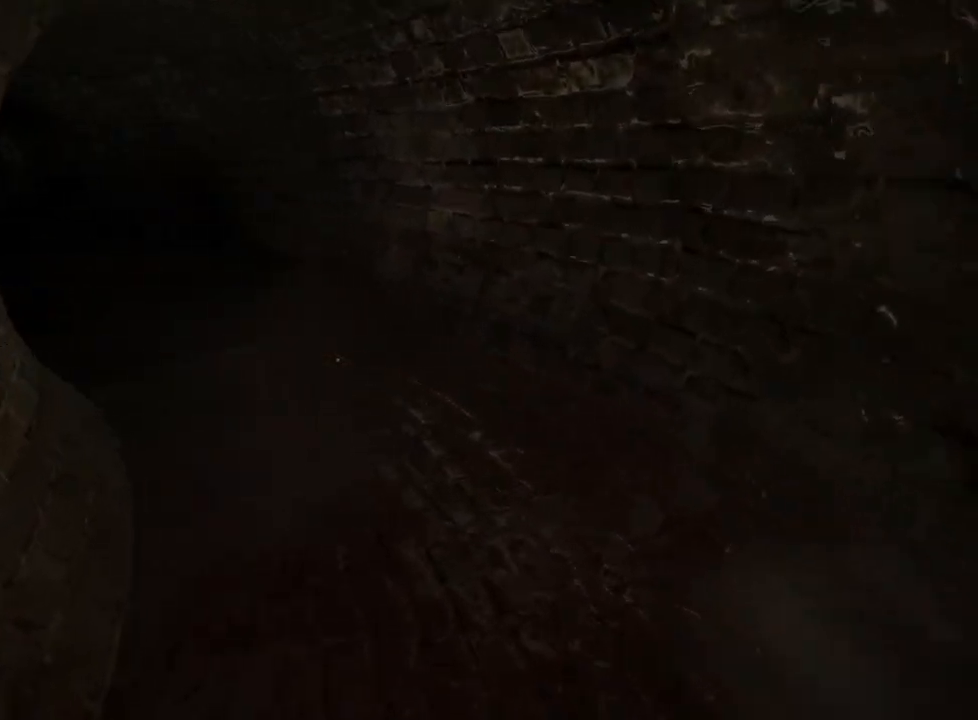
{"keys": ["shift", "w"], "mouse": [], "events": []}
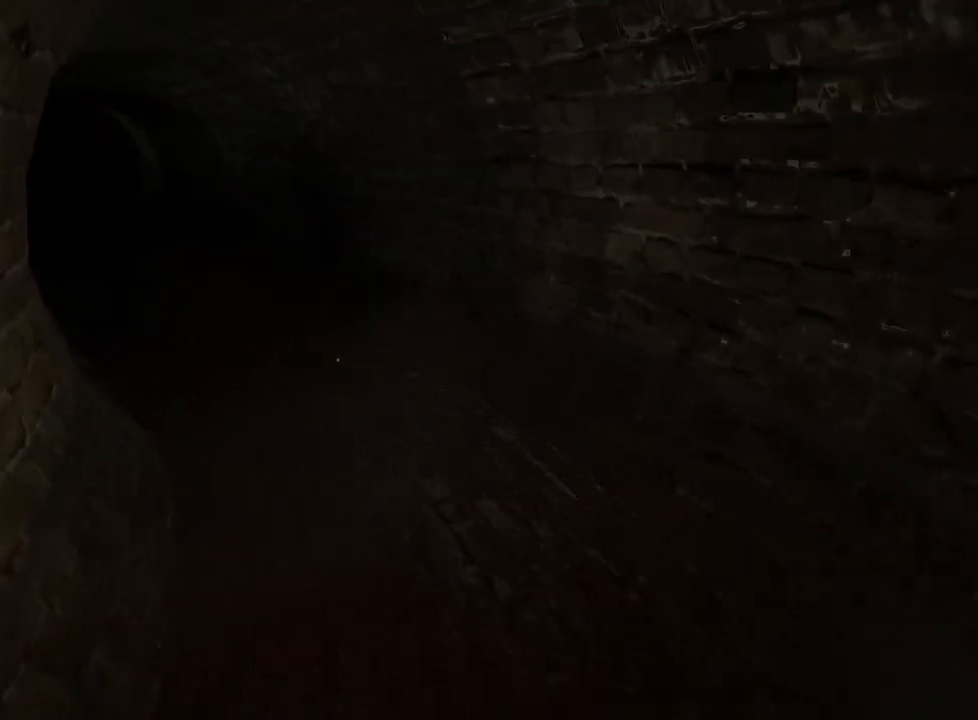
{"keys": ["shift", "w"], "mouse": [], "events": []}
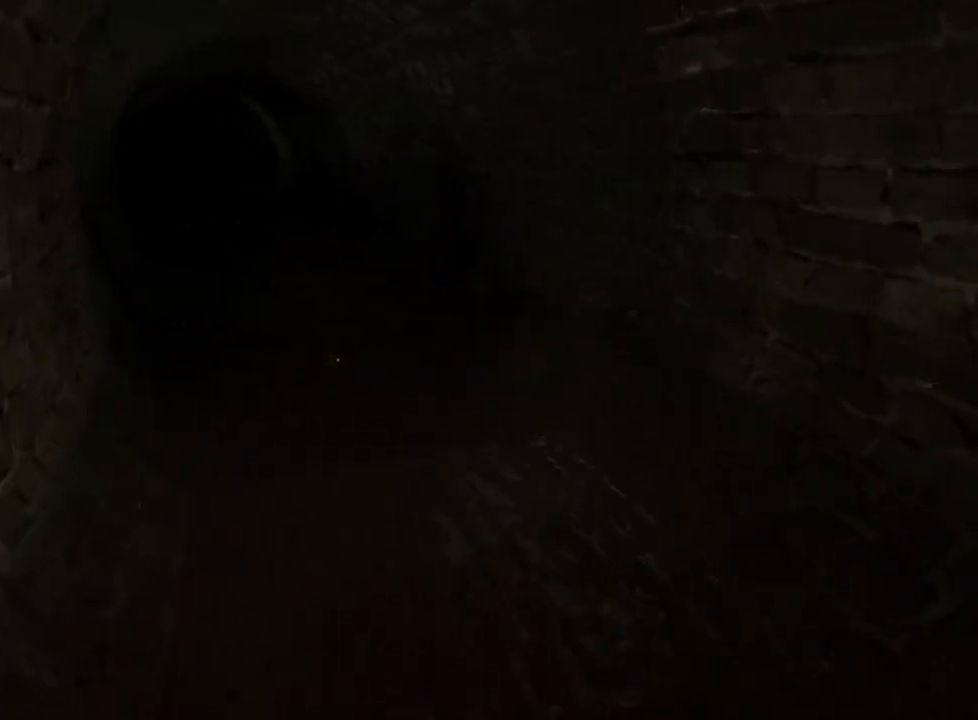
{"keys": ["shift", "w"], "mouse": [], "events": []}
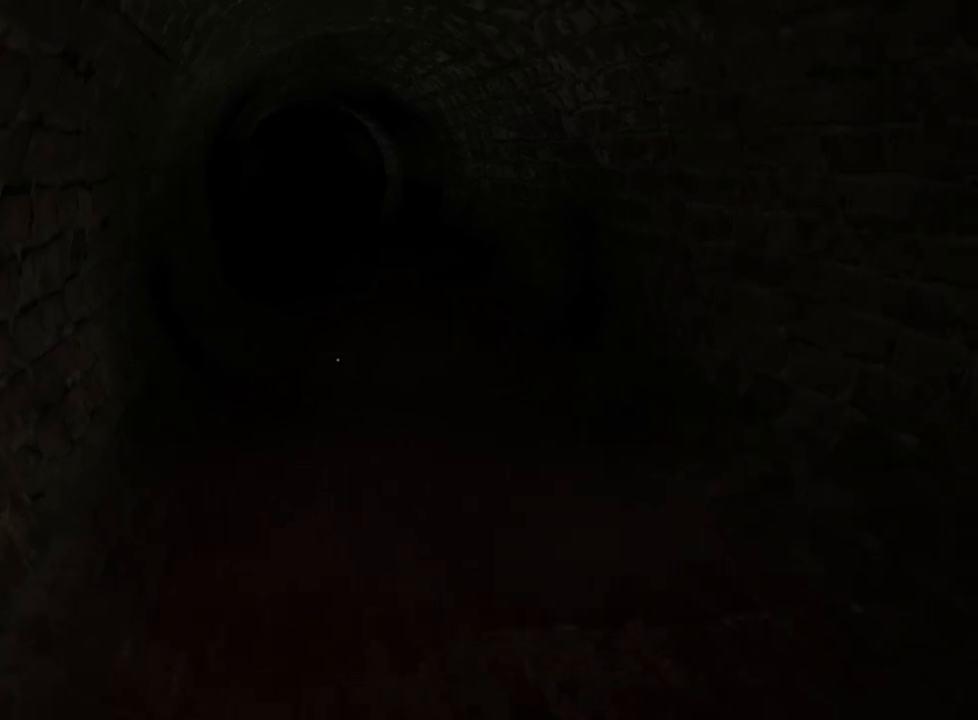
{"keys": ["shift", "w"], "mouse": [], "events": []}
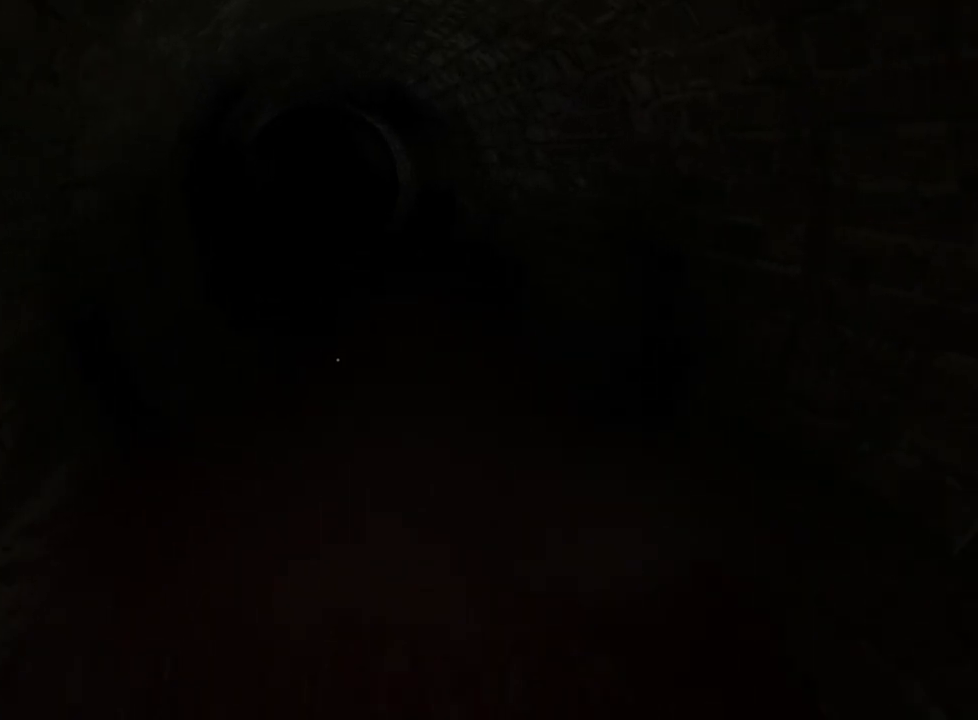
{"keys": ["shift", "w"], "mouse": [], "events": []}
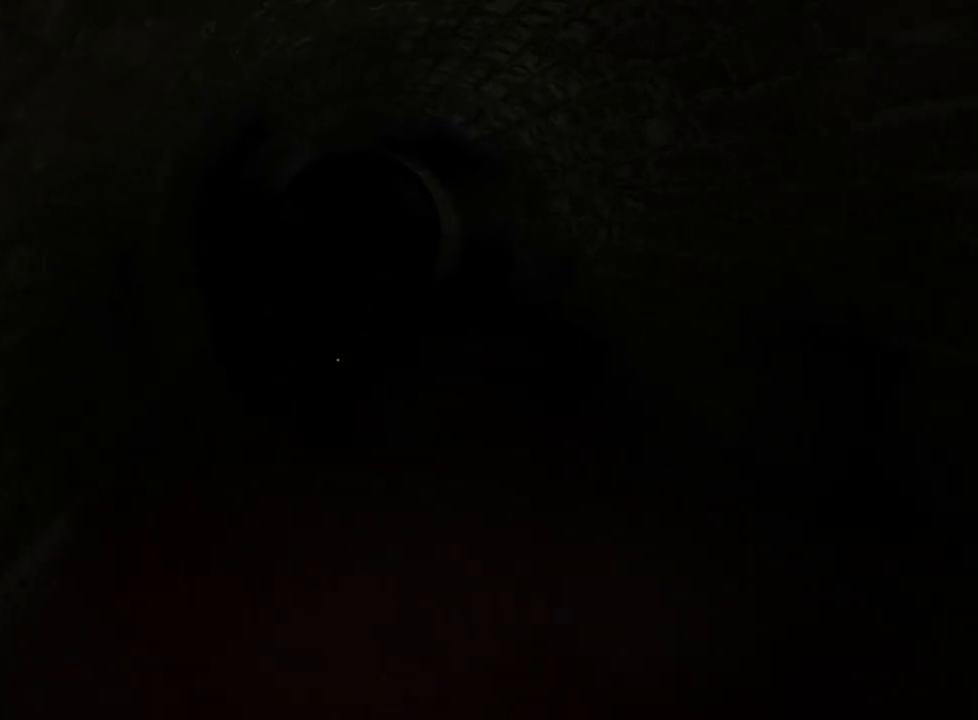
{"keys": ["shift", "w"], "mouse": [], "events": []}
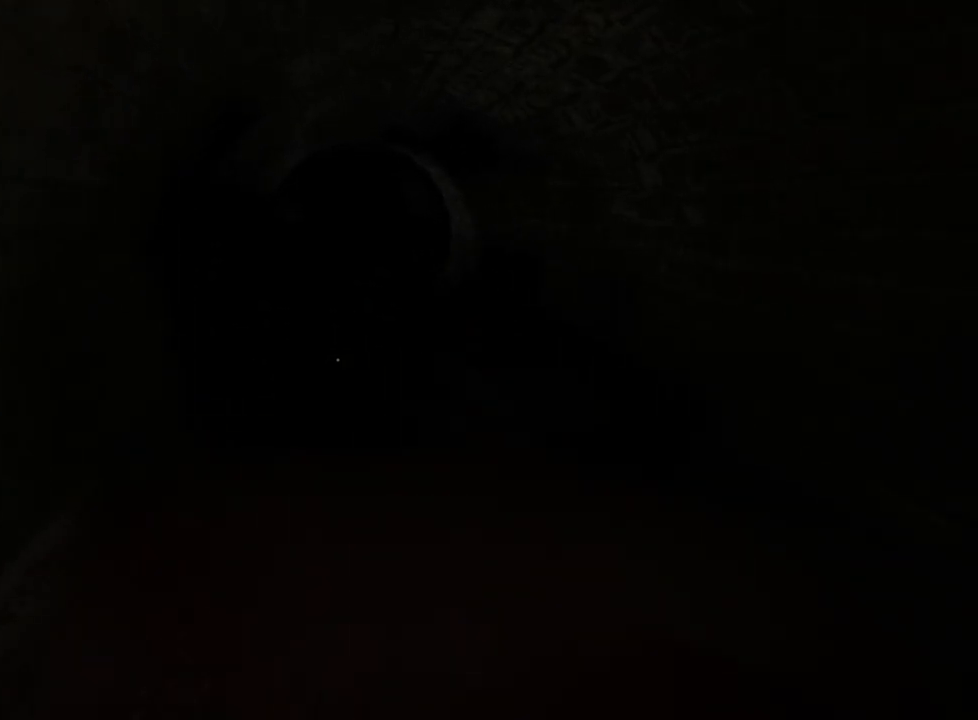
{"keys": ["shift", "w"], "mouse": [], "events": []}
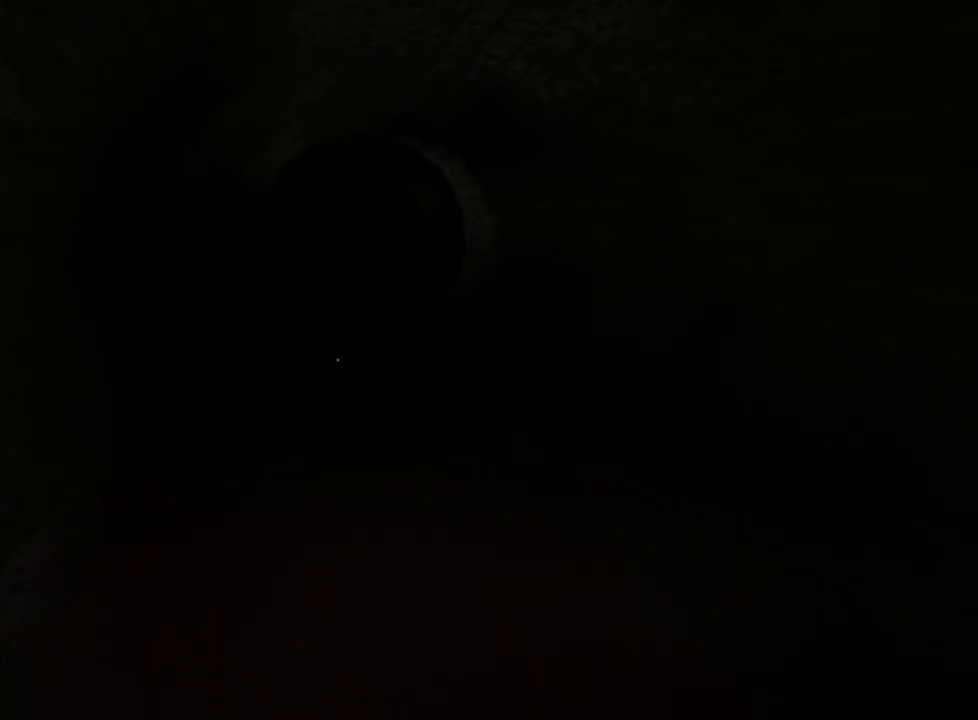
{"keys": ["shift", "w"], "mouse": [], "events": []}
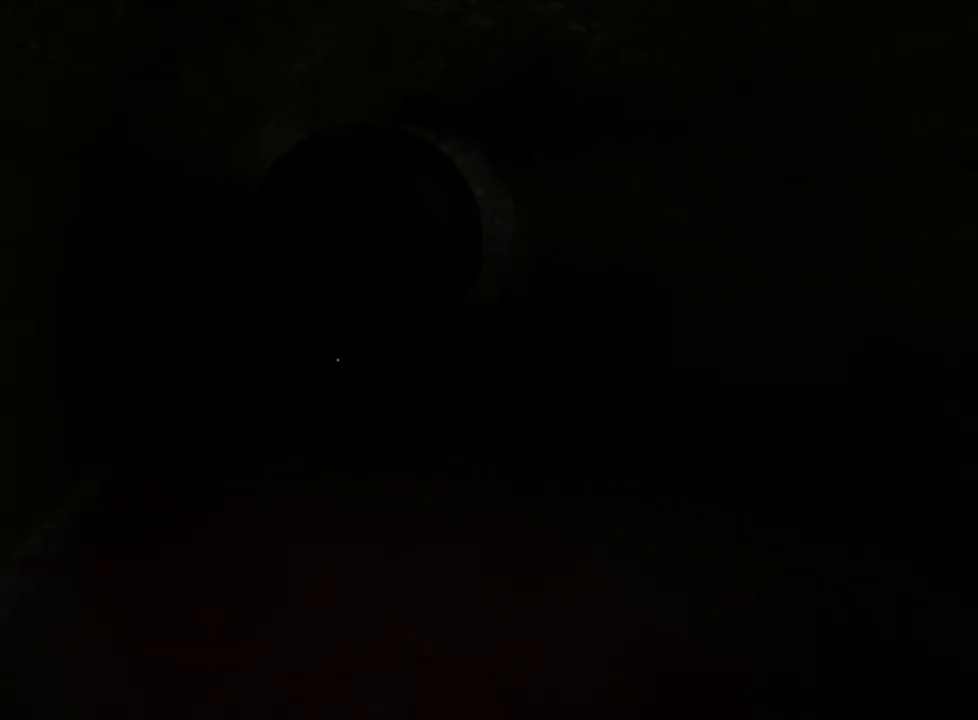
{"keys": ["shift", "w"], "mouse": [], "events": []}
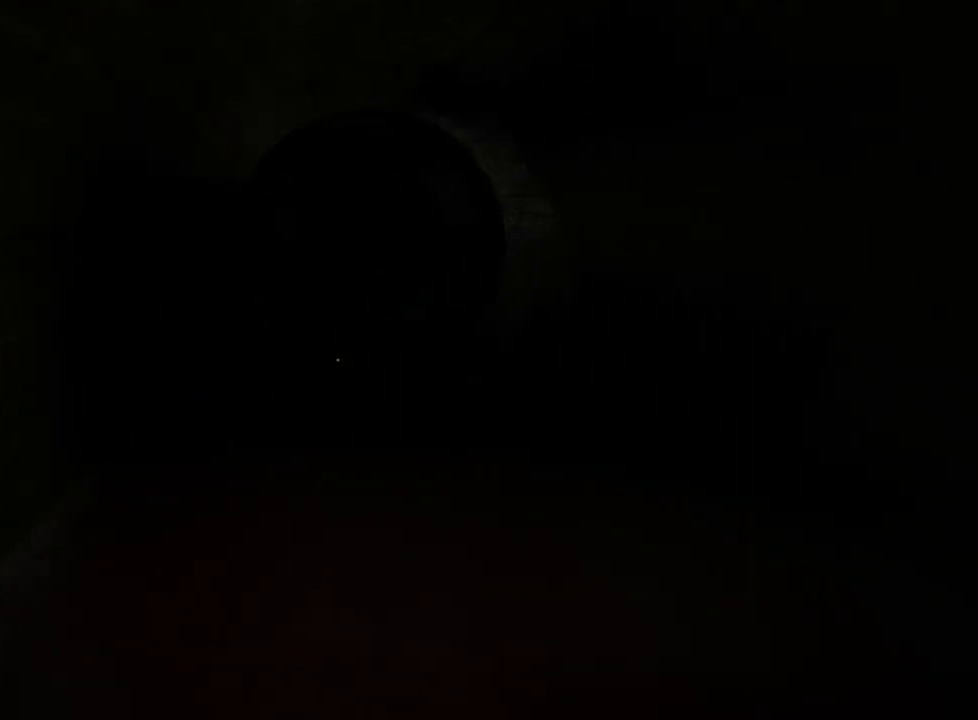
{"keys": ["shift", "w"], "mouse": [], "events": []}
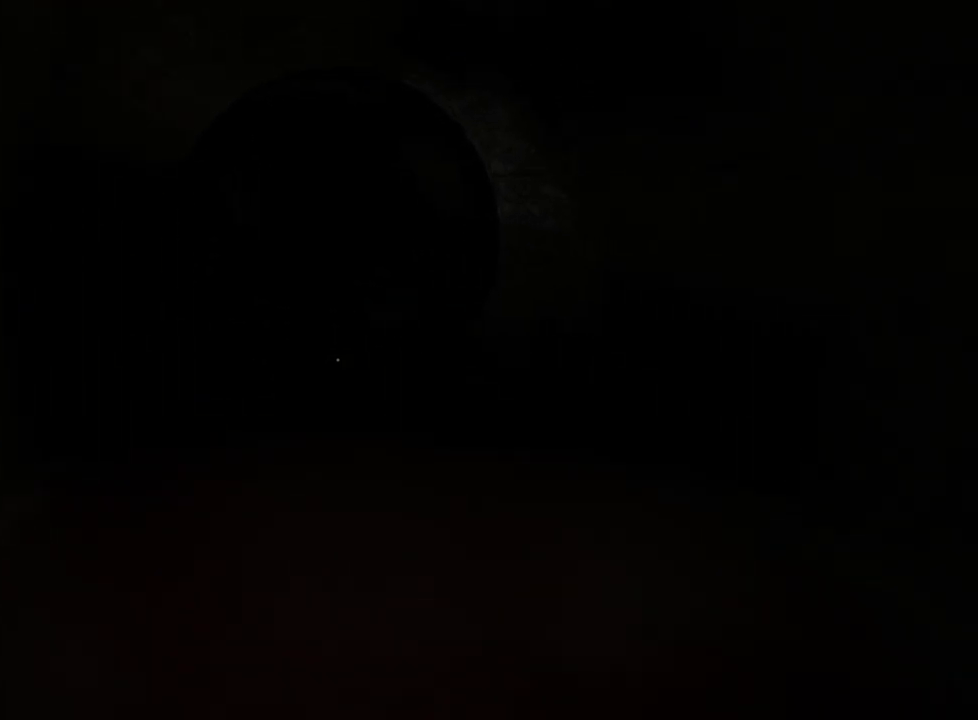
{"keys": ["shift", "w"], "mouse": [], "events": []}
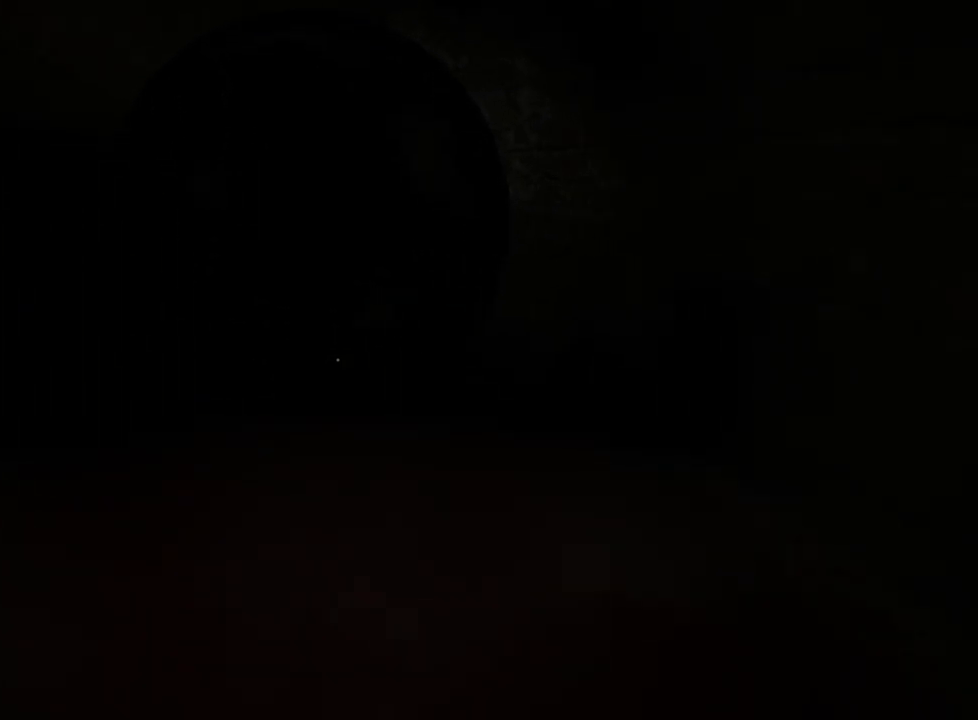
{"keys": ["shift", "w"], "mouse": [], "events": []}
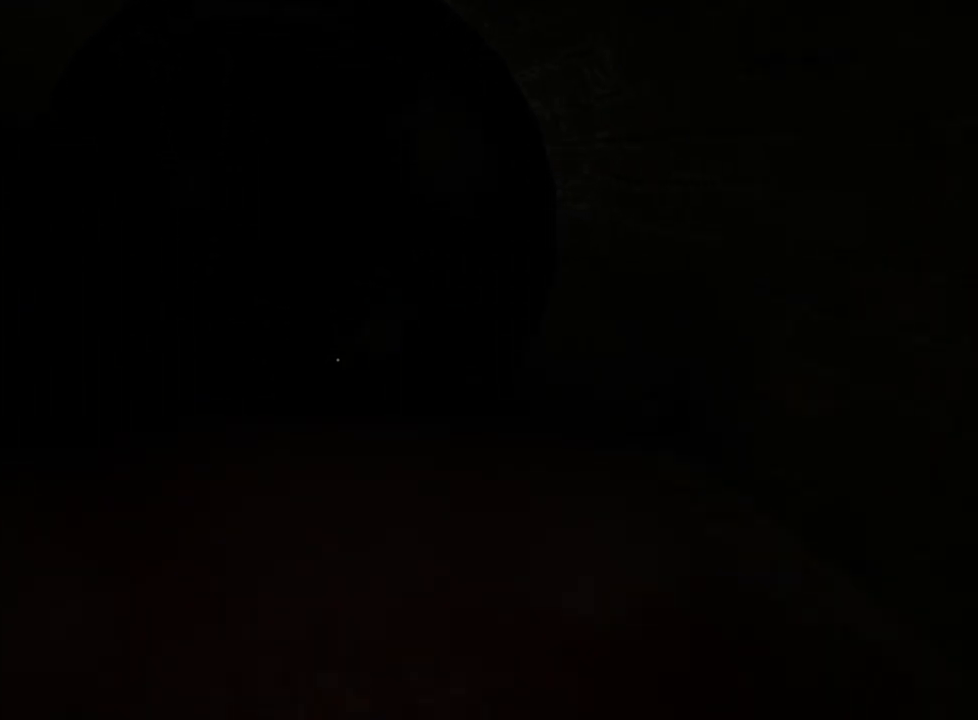
{"keys": ["shift", "w"], "mouse": [], "events": []}
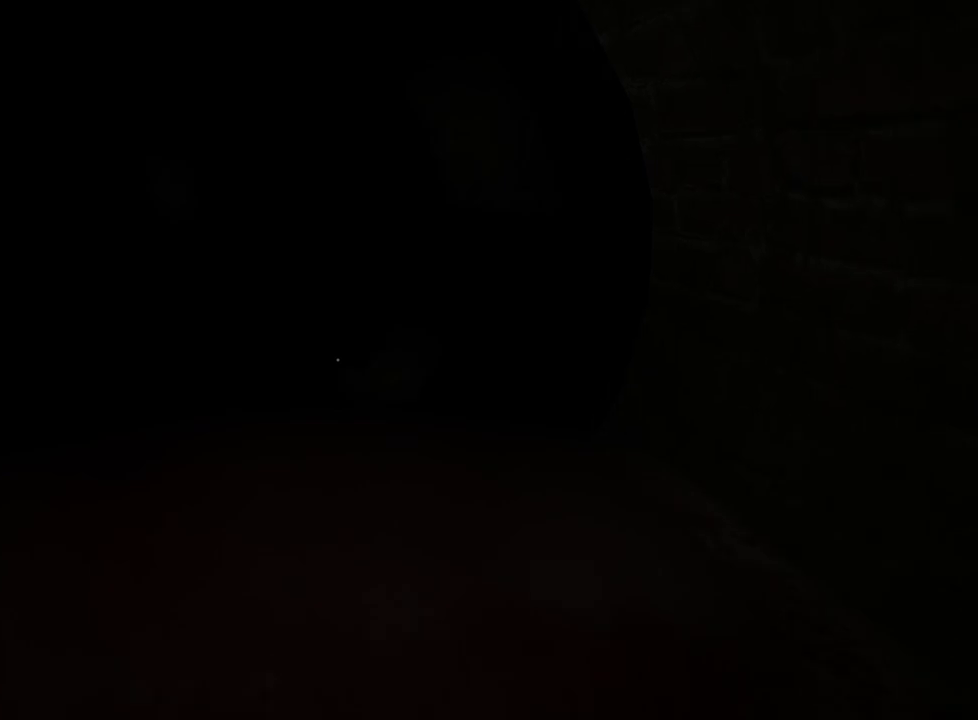
{"keys": ["shift", "w"], "mouse": [], "events": []}
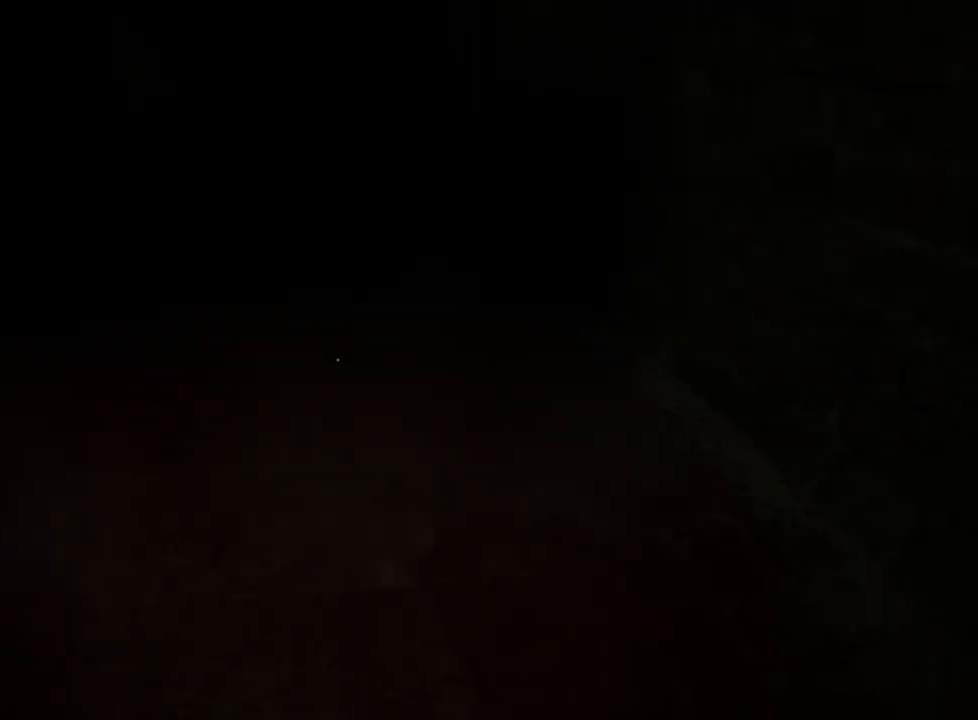
{"keys": ["shift", "w"], "mouse": [], "events": []}
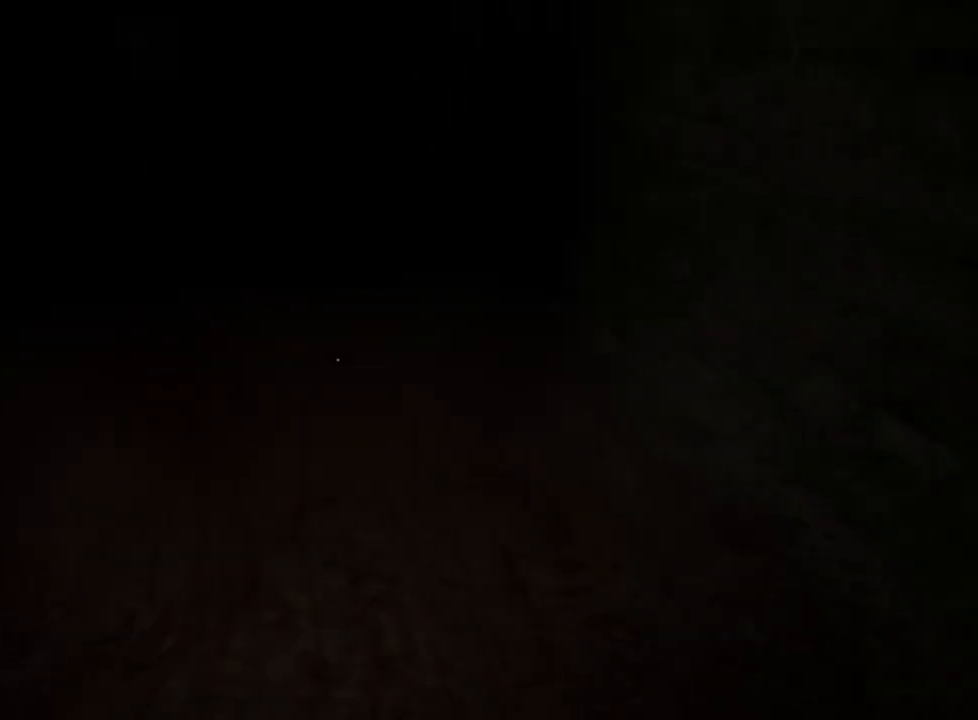
{"keys": ["shift", "w"], "mouse": [], "events": []}